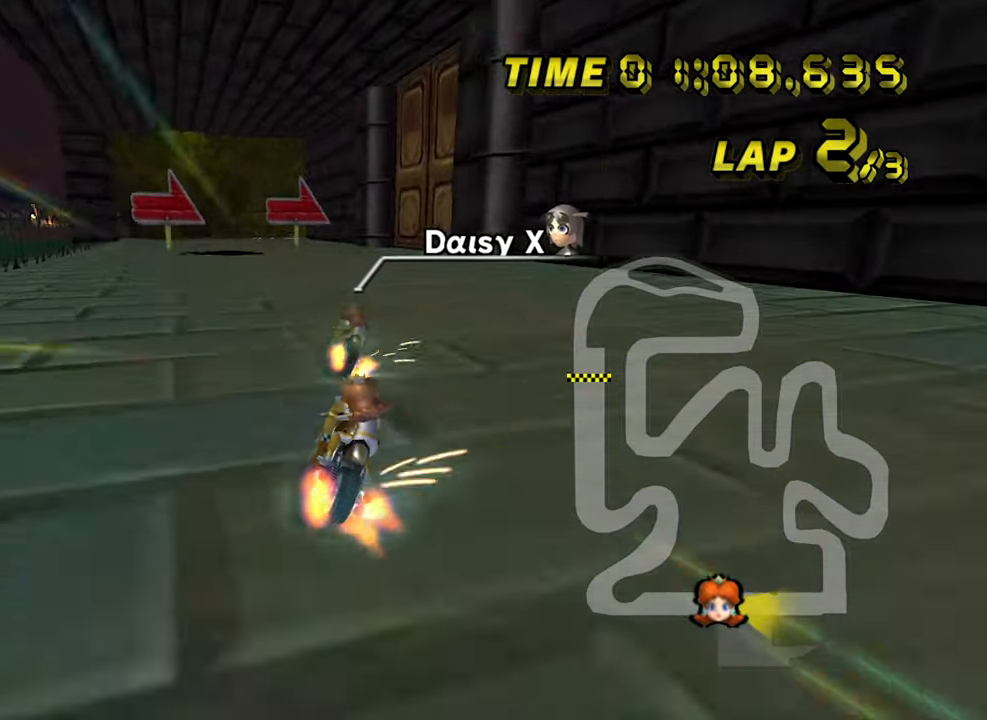
Gameplay with a controller (Nintendo layout); each line is a JSON object with the inputs held at the frame after it. "events" lists button and stick changes between this image and that frame as [ms after this image, input, new state], when the widget could be followed in between. Not read: A B C L1 L2 L3 R3 SELECT X Y Z.
{"buttons": [], "left_stick": "up-right", "events": [[334, "left_stick", "up-right"]]}
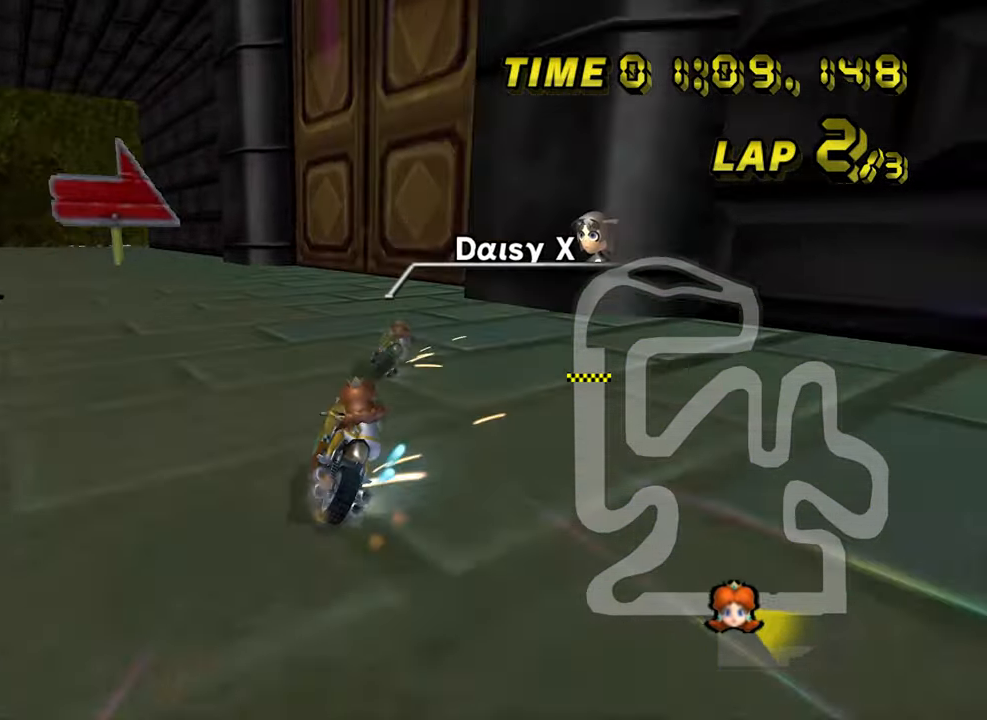
{"buttons": [], "left_stick": "left", "events": [[250, "left_stick", "left"]]}
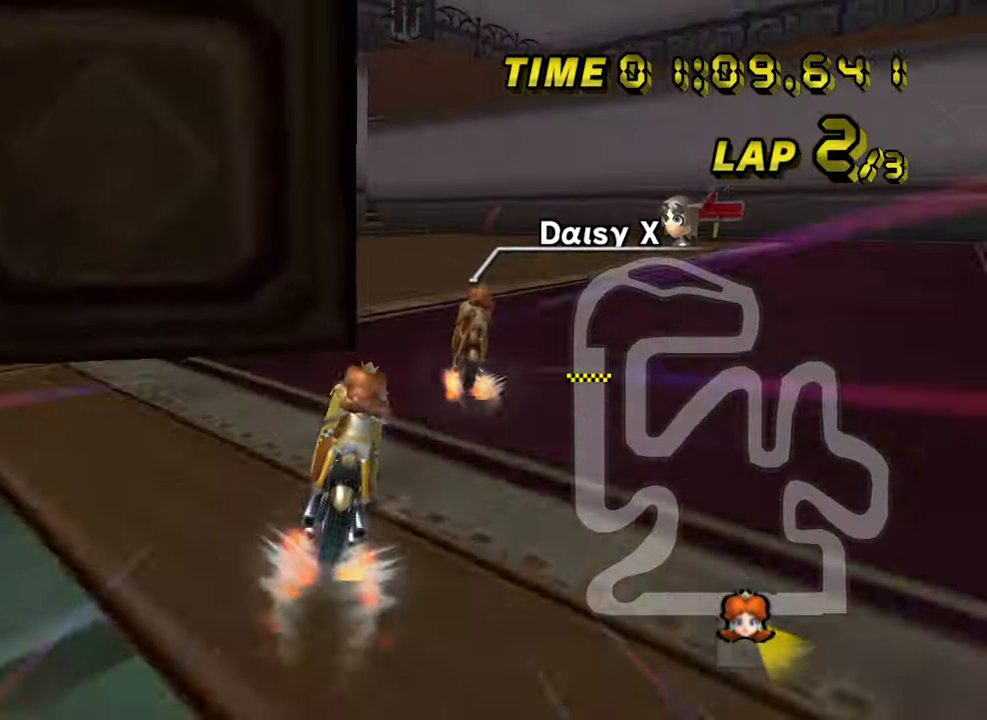
{"buttons": [], "left_stick": "center", "events": [[216, "left_stick", "center"]]}
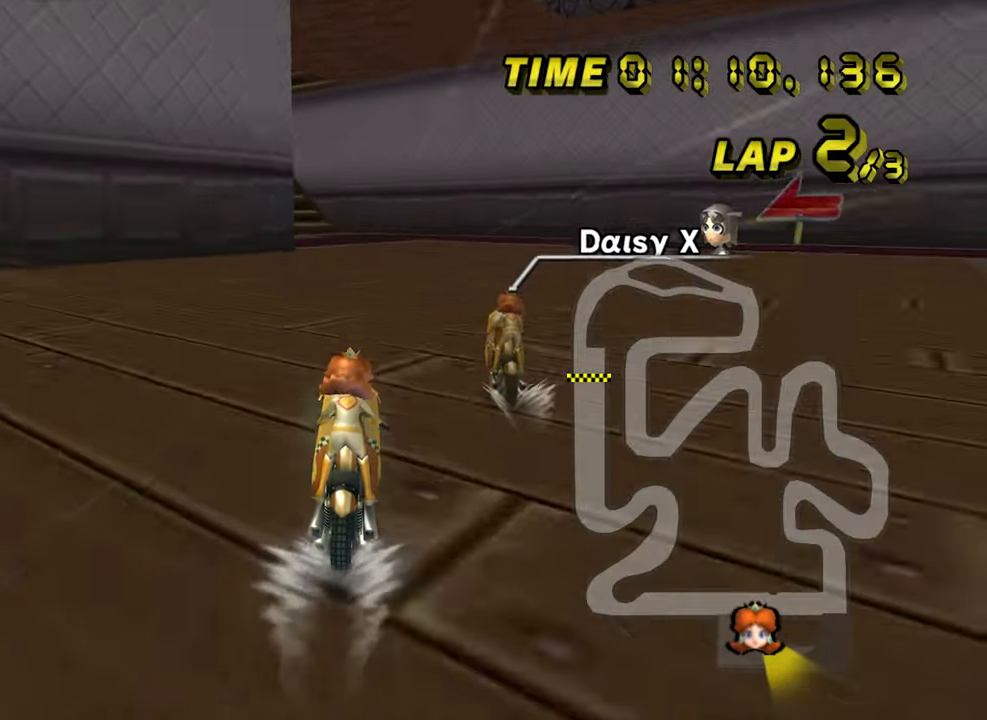
{"buttons": [], "left_stick": "up-left", "events": [[450, "left_stick", "up-left"]]}
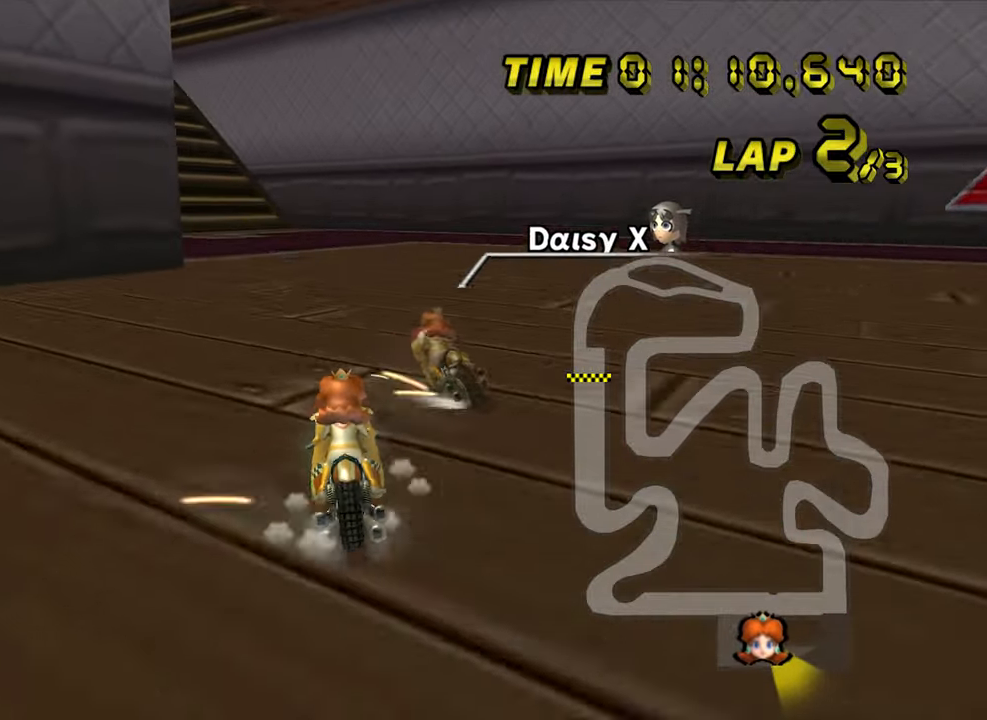
{"buttons": [], "left_stick": "right", "events": [[333, "left_stick", "right"]]}
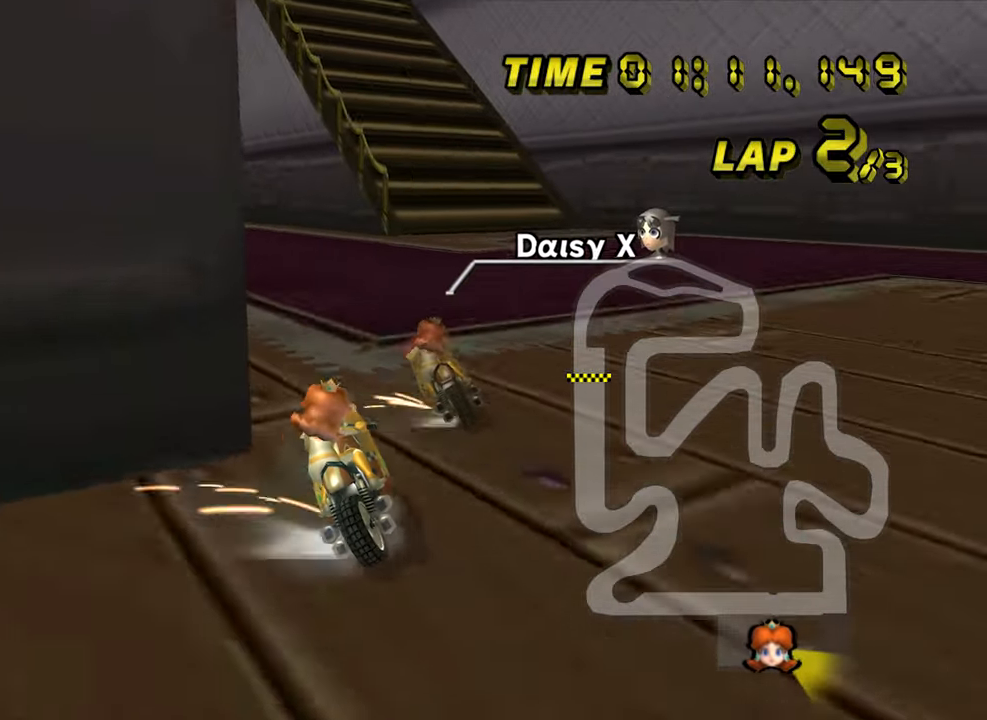
{"buttons": [], "left_stick": "up-left", "events": [[116, "left_stick", "up-left"]]}
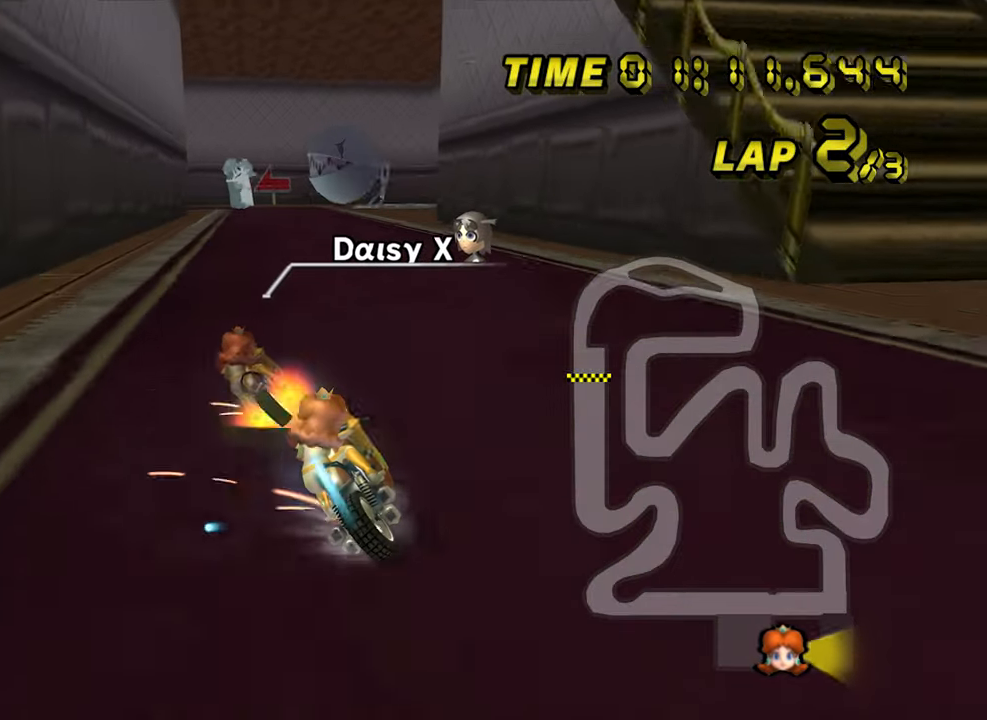
{"buttons": [], "left_stick": "right", "events": [[166, "left_stick", "right"]]}
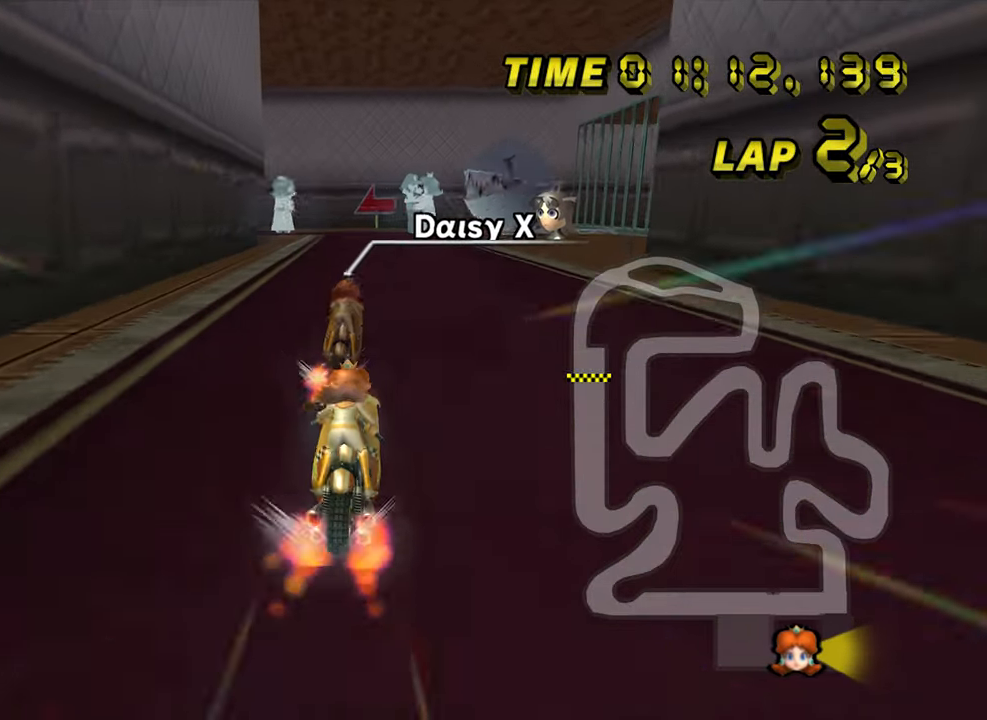
{"buttons": [], "left_stick": "up-left", "events": [[33, "left_stick", "center"], [450, "left_stick", "up-left"]]}
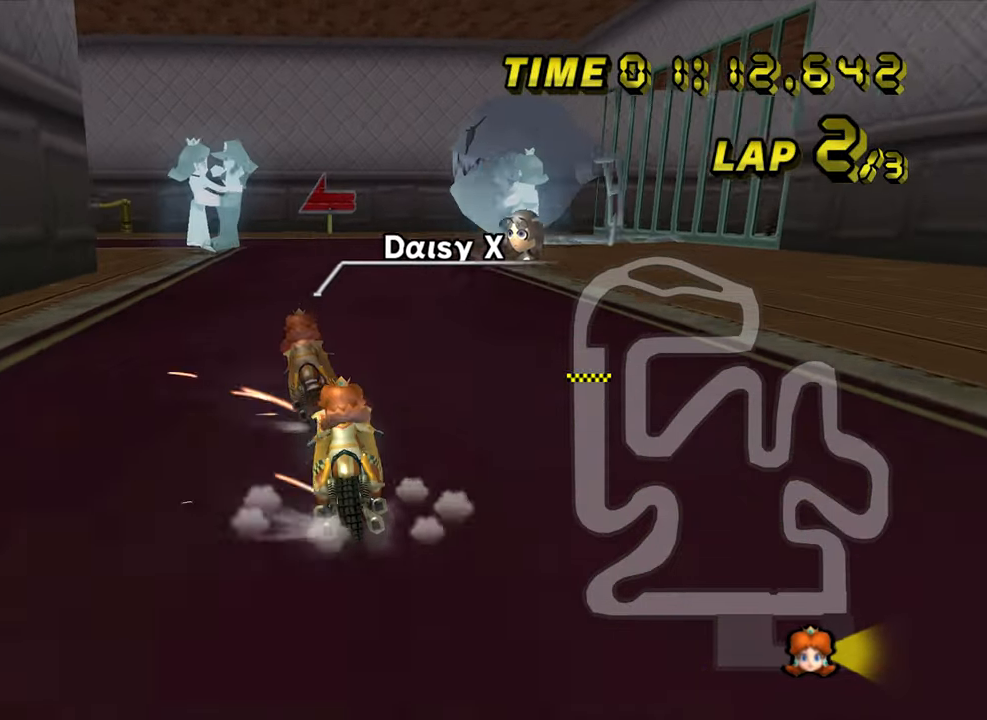
{"buttons": [], "left_stick": "up-left", "events": [[83, "left_stick", "left"], [433, "left_stick", "up-left"]]}
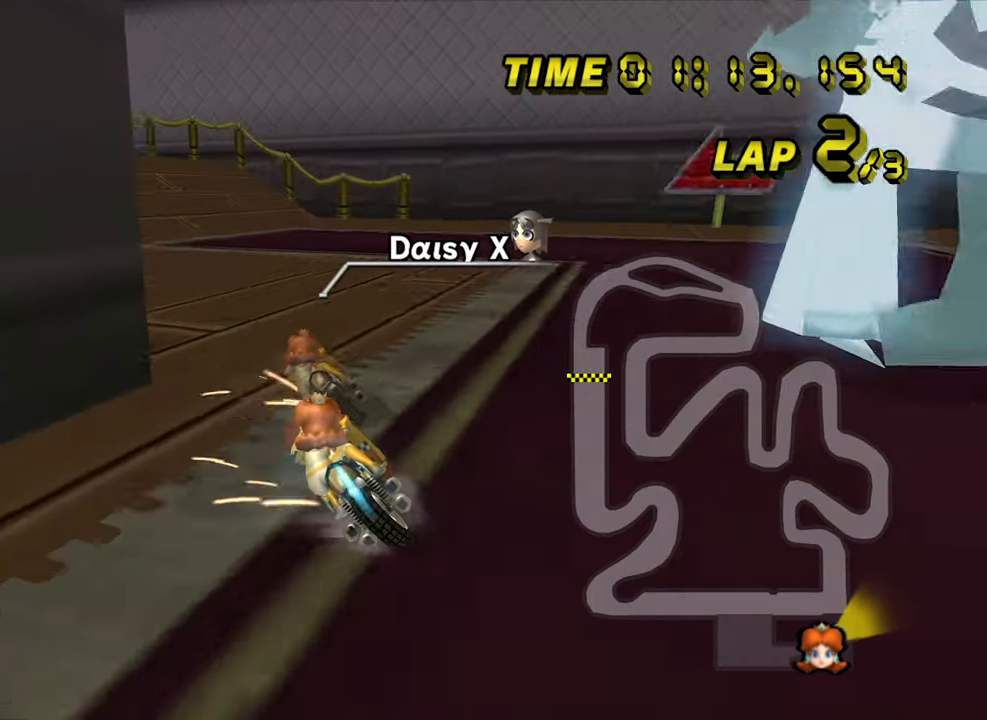
{"buttons": [], "left_stick": "center", "events": [[33, "left_stick", "left"], [500, "left_stick", "center"]]}
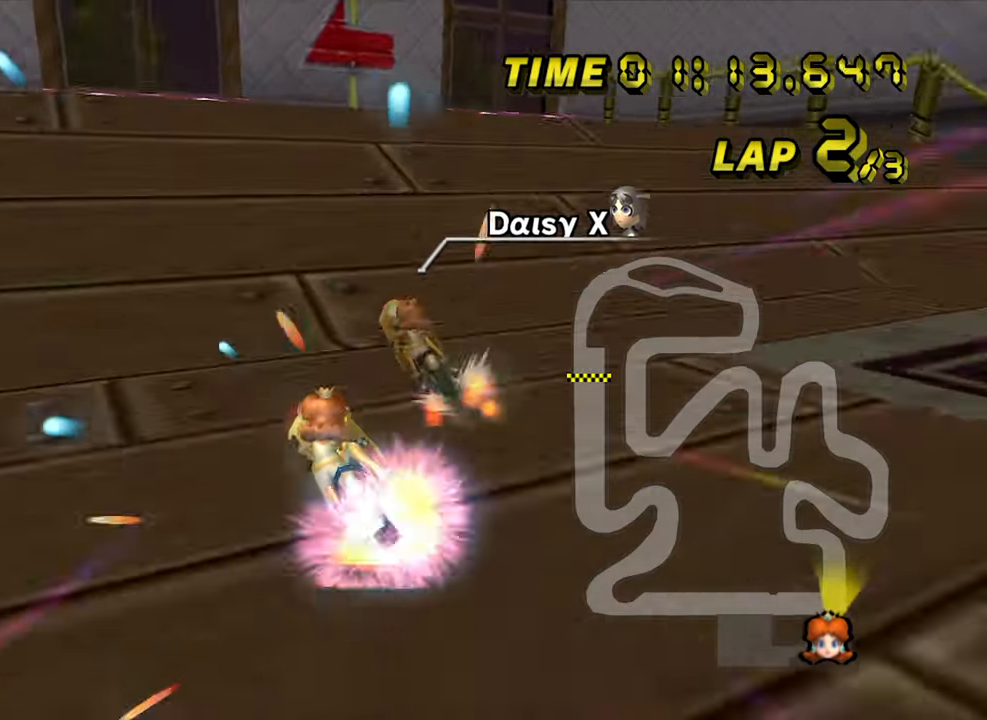
{"buttons": [], "left_stick": "center", "events": [[83, "left_stick", "right"], [283, "left_stick", "center"]]}
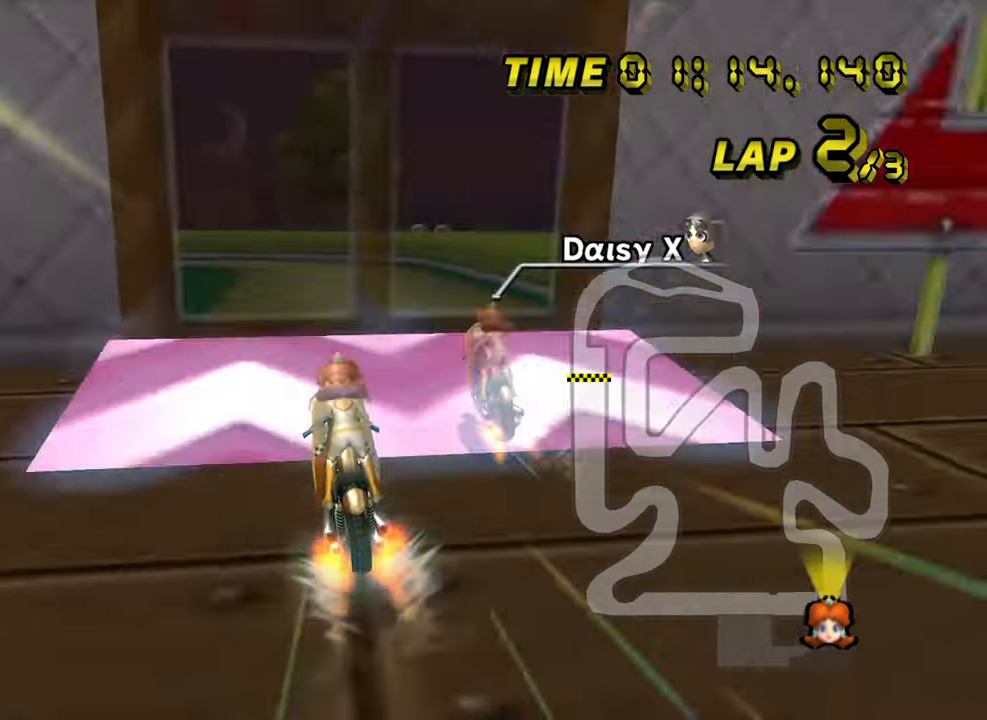
{"buttons": [], "left_stick": "up", "events": [[217, "left_stick", "up-right"], [350, "left_stick", "up"]]}
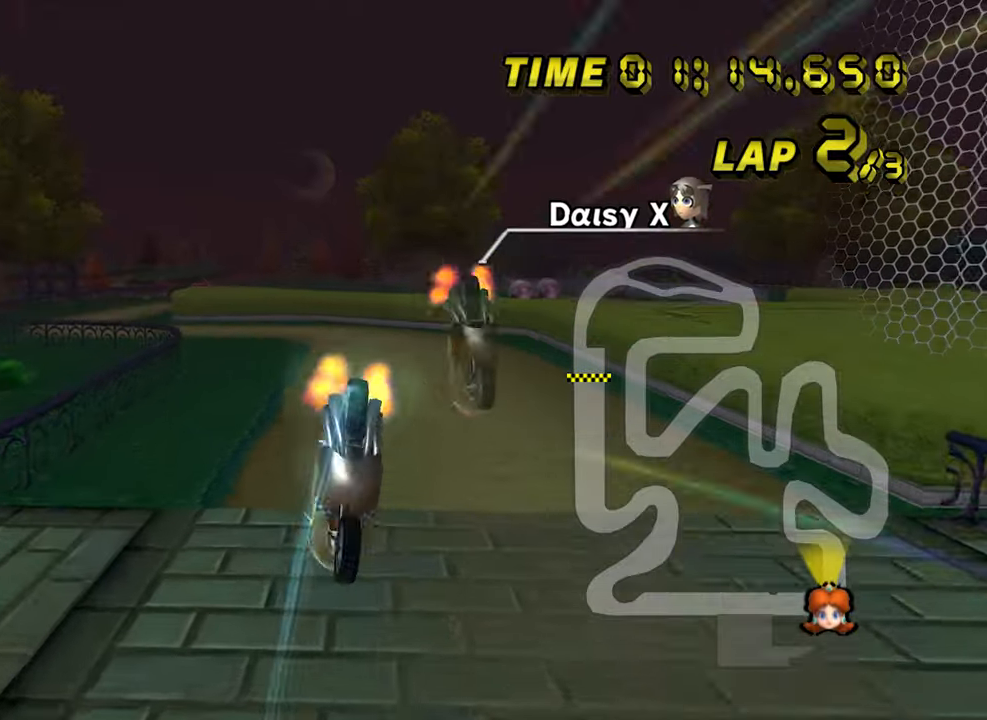
{"buttons": [], "left_stick": "up", "events": []}
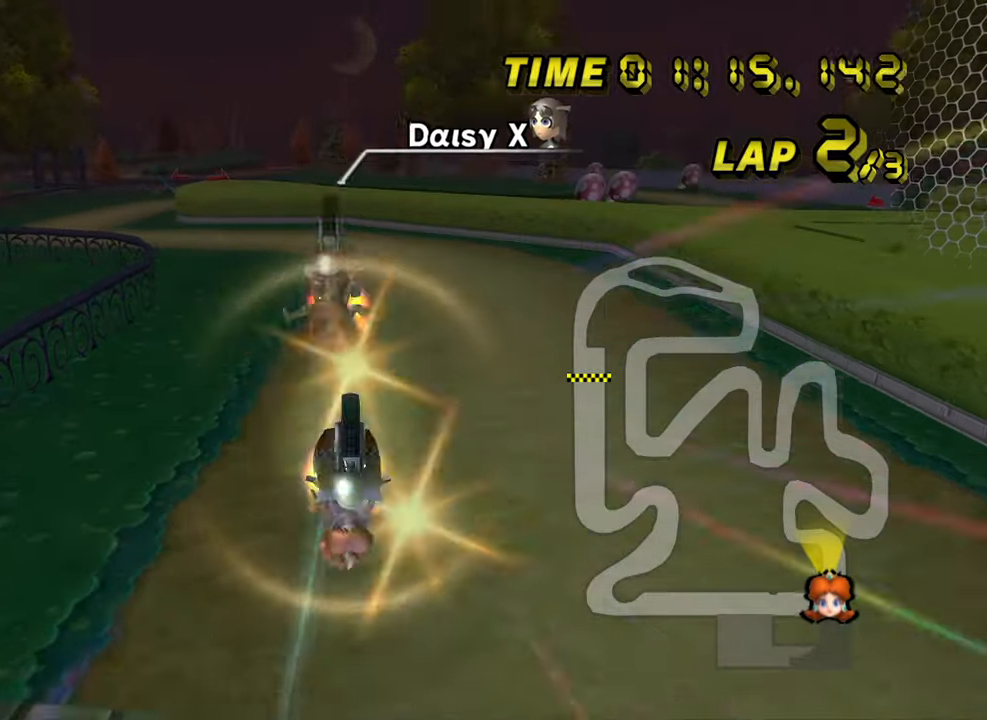
{"buttons": [], "left_stick": "up-right", "events": [[417, "left_stick", "up-right"]]}
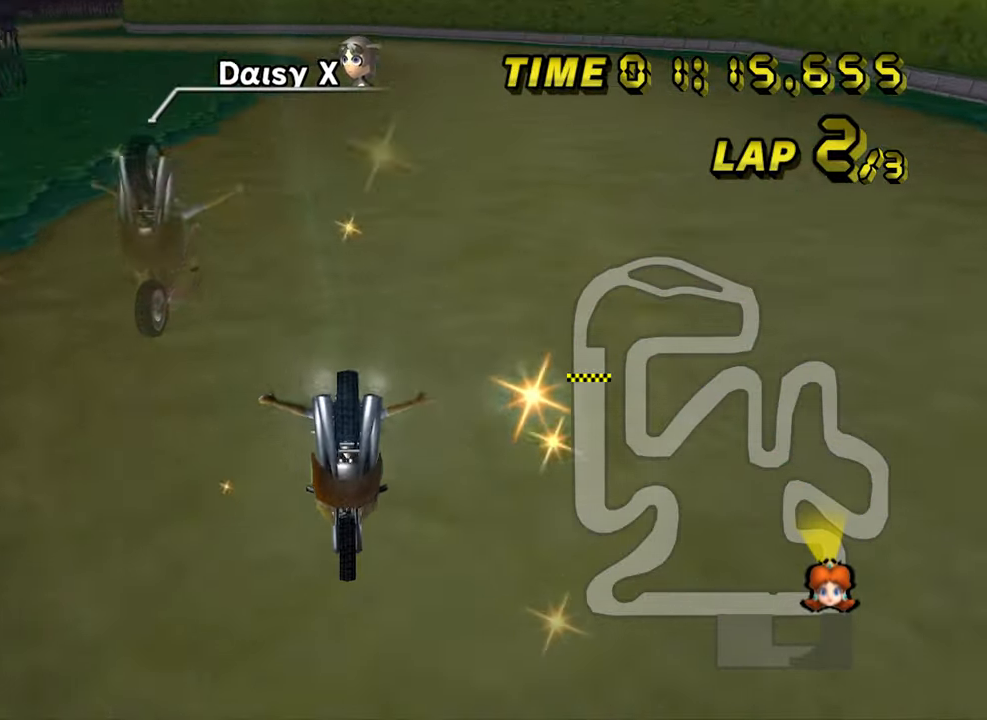
{"buttons": [], "left_stick": "center", "events": [[67, "left_stick", "center"]]}
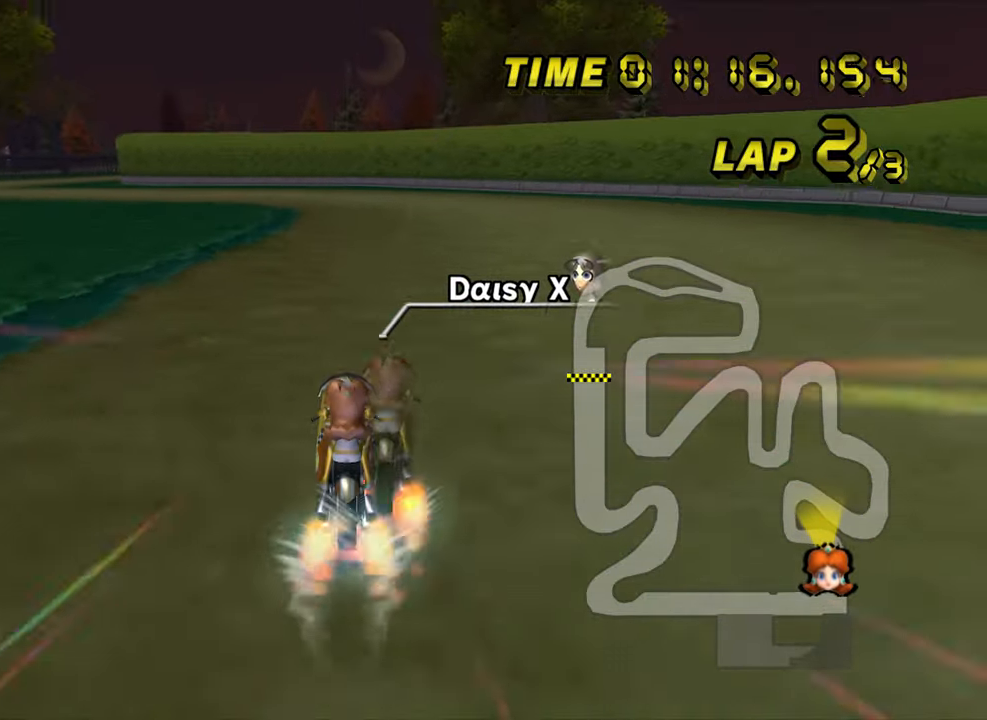
{"buttons": [], "left_stick": "left", "events": [[167, "left_stick", "left"]]}
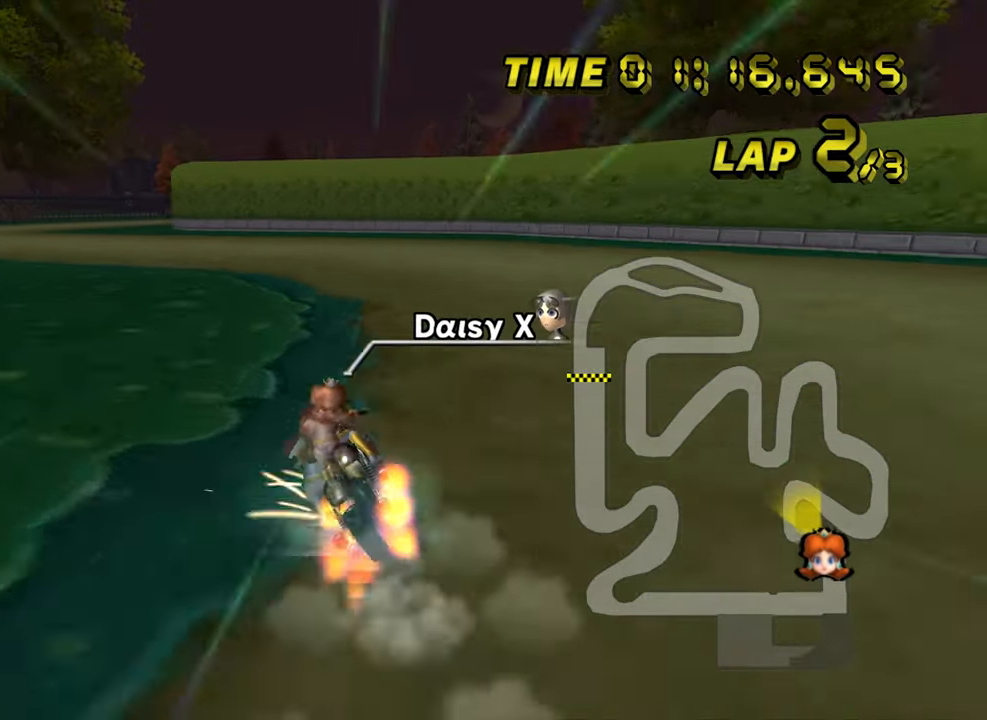
{"buttons": [], "left_stick": "right", "events": [[250, "left_stick", "right"]]}
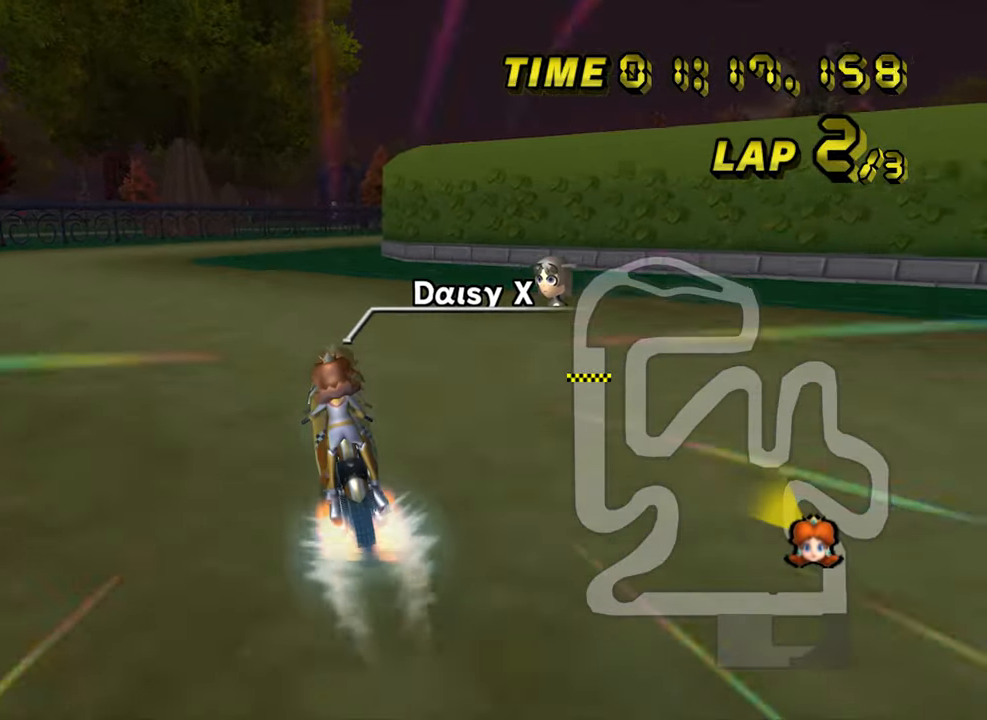
{"buttons": [], "left_stick": "center", "events": [[317, "left_stick", "center"]]}
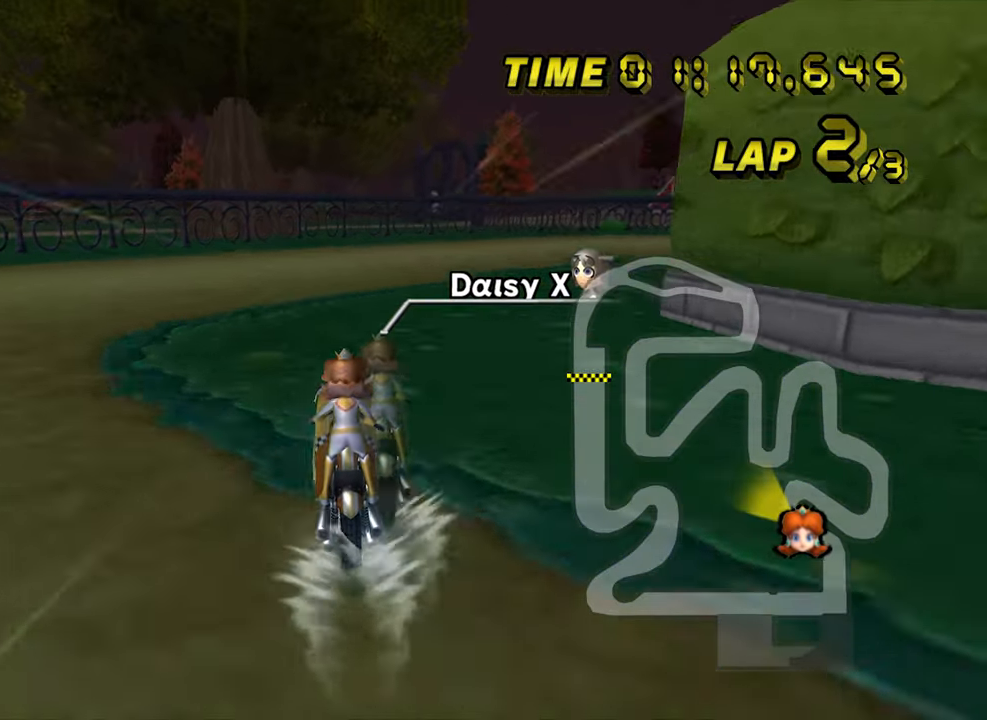
{"buttons": [], "left_stick": "right", "events": [[17, "left_stick", "right"], [117, "left_stick", "left"], [233, "left_stick", "right"]]}
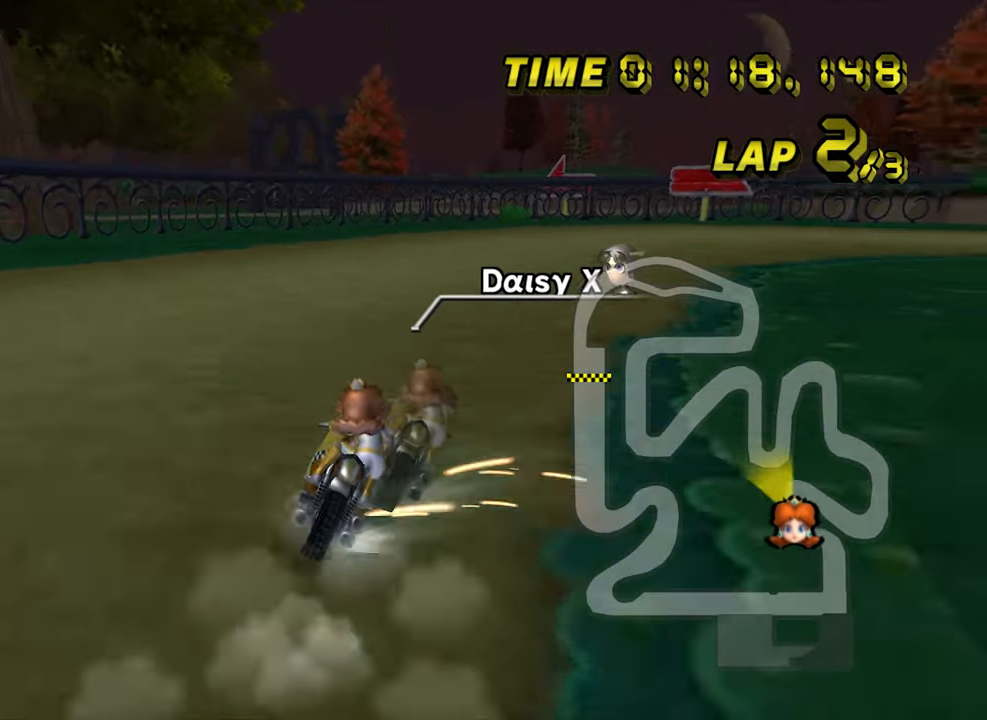
{"buttons": [], "left_stick": "right", "events": []}
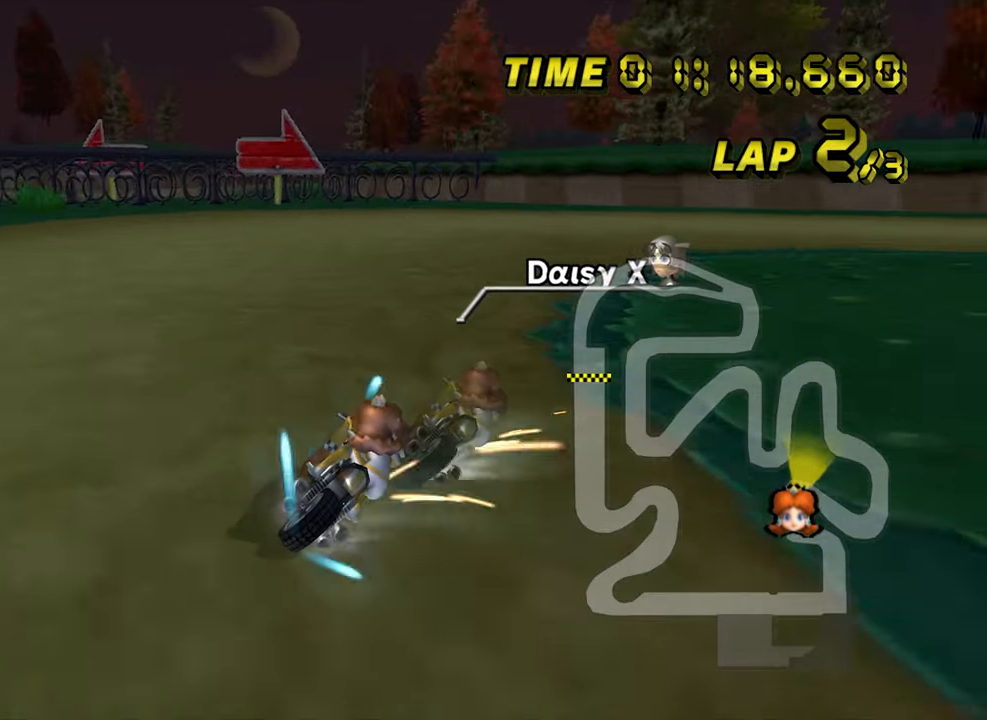
{"buttons": [], "left_stick": "right", "events": []}
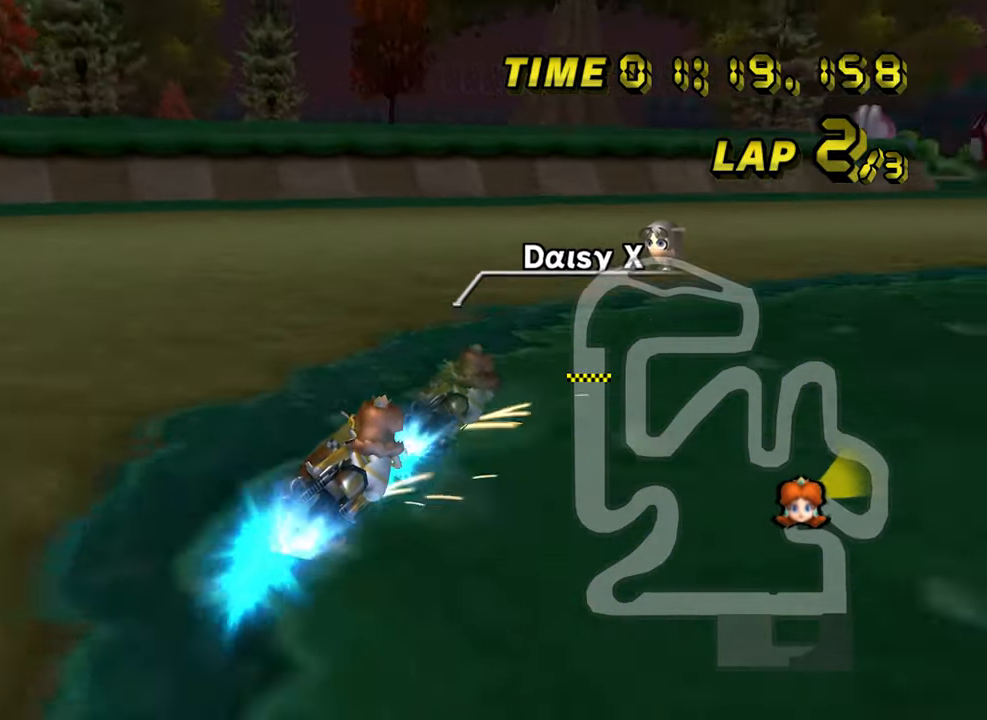
{"buttons": [], "left_stick": "right", "events": []}
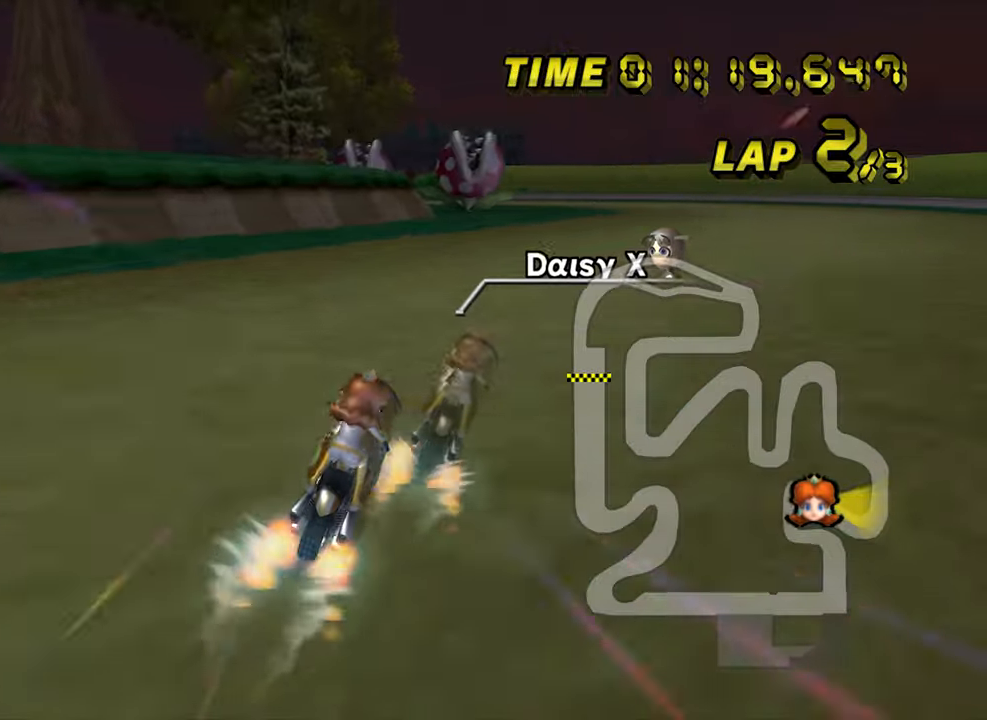
{"buttons": [], "left_stick": "center", "events": [[84, "left_stick", "center"], [317, "left_stick", "left"], [417, "left_stick", "center"]]}
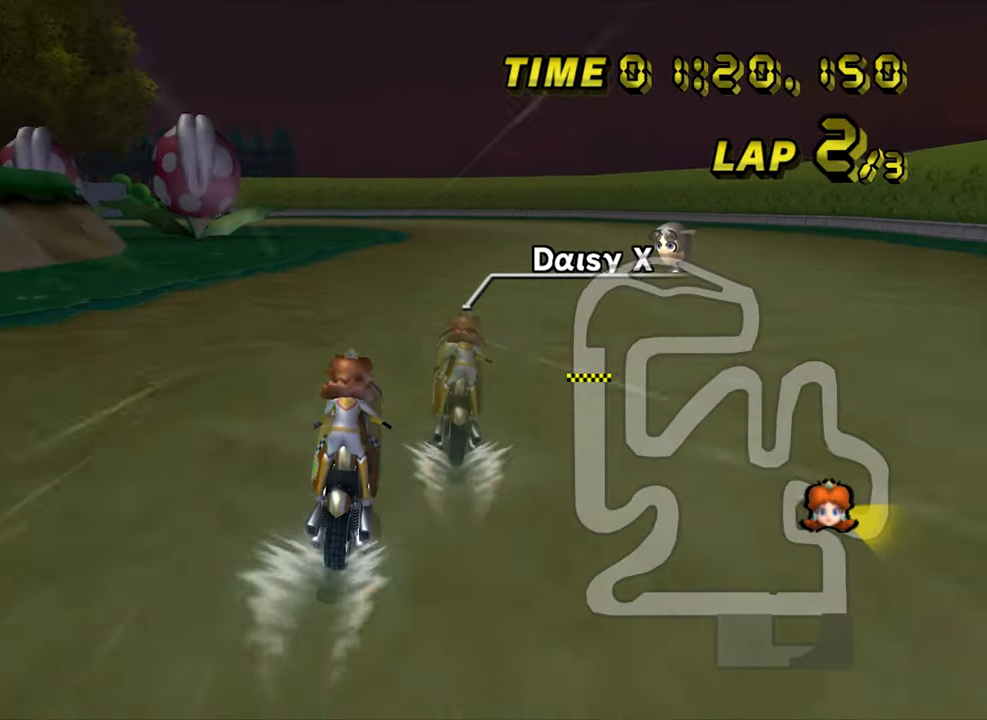
{"buttons": [], "left_stick": "center", "events": []}
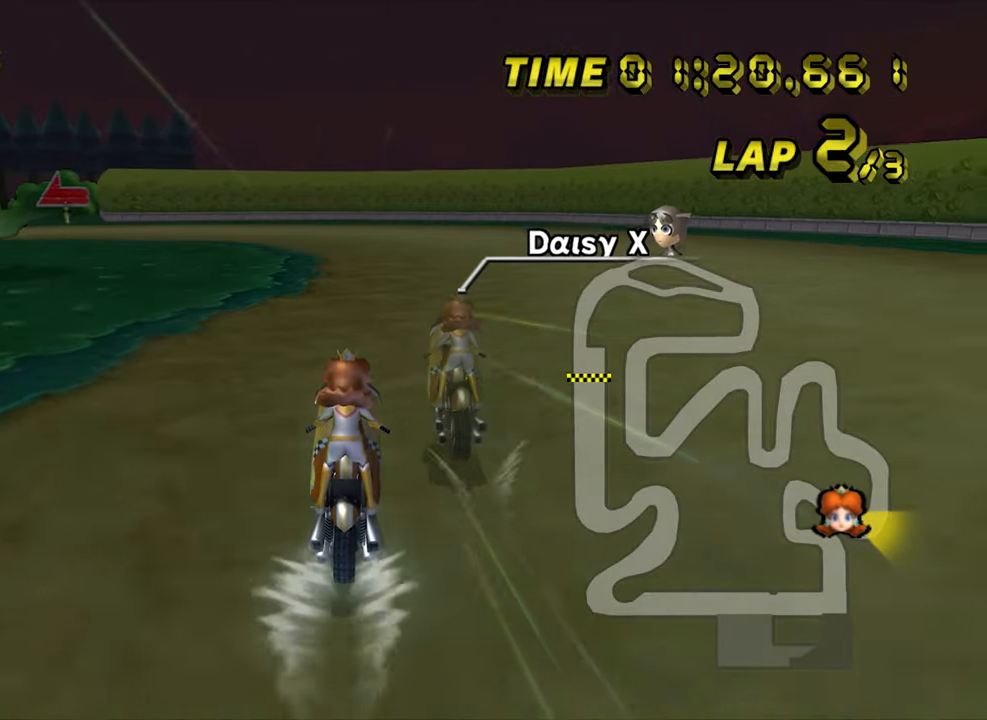
{"buttons": [], "left_stick": "left", "events": [[267, "left_stick", "left"]]}
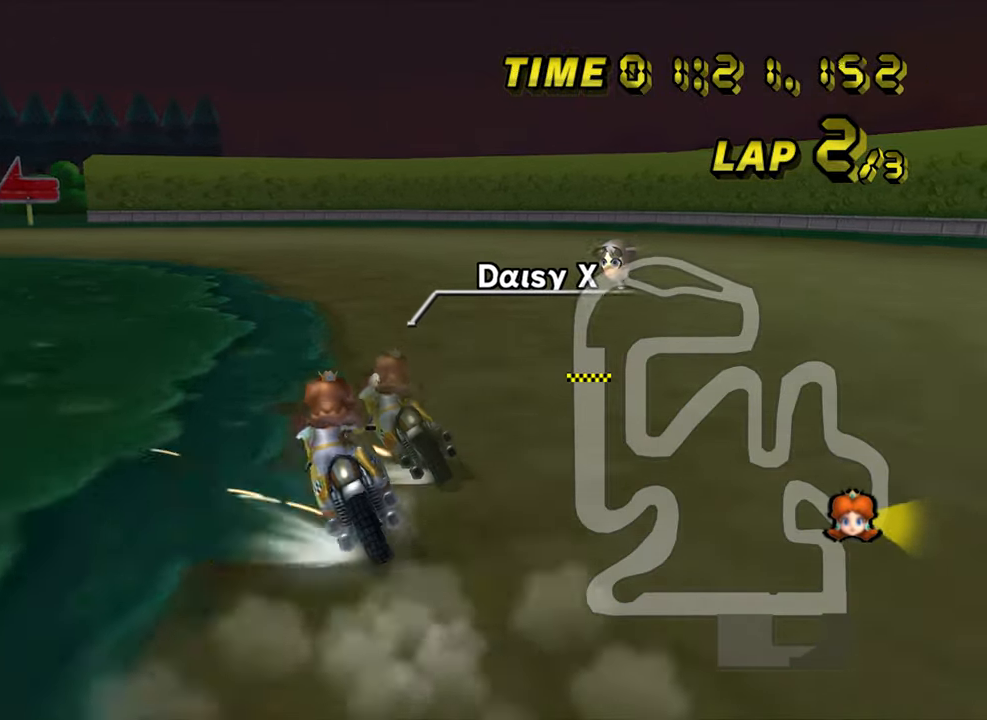
{"buttons": [], "left_stick": "up-left", "events": [[100, "left_stick", "up-left"]]}
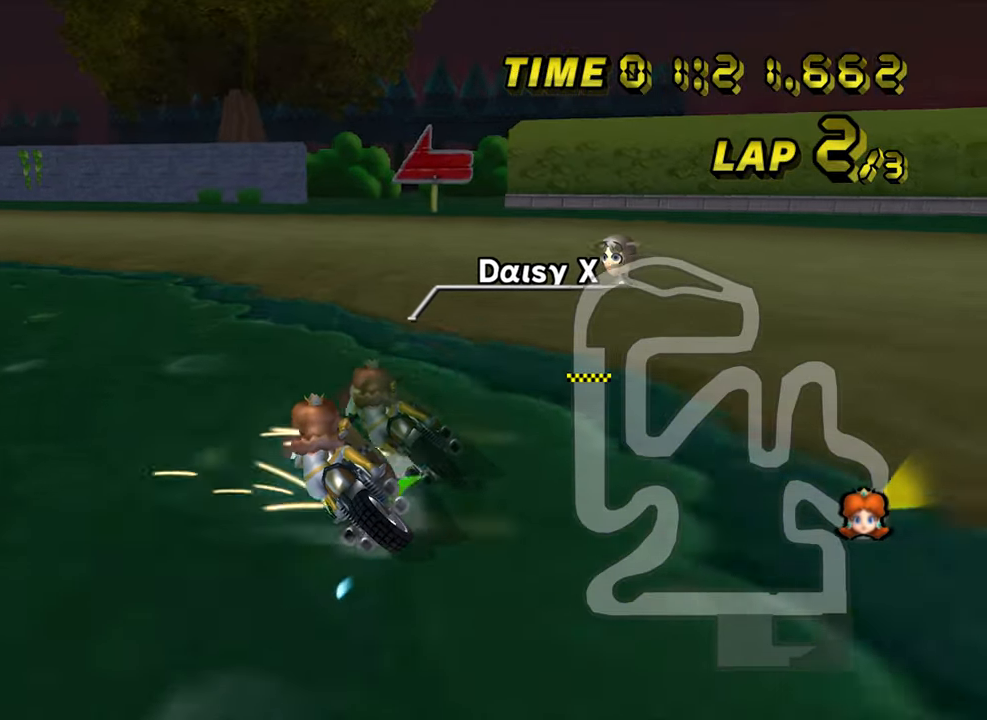
{"buttons": [], "left_stick": "left", "events": [[84, "left_stick", "left"]]}
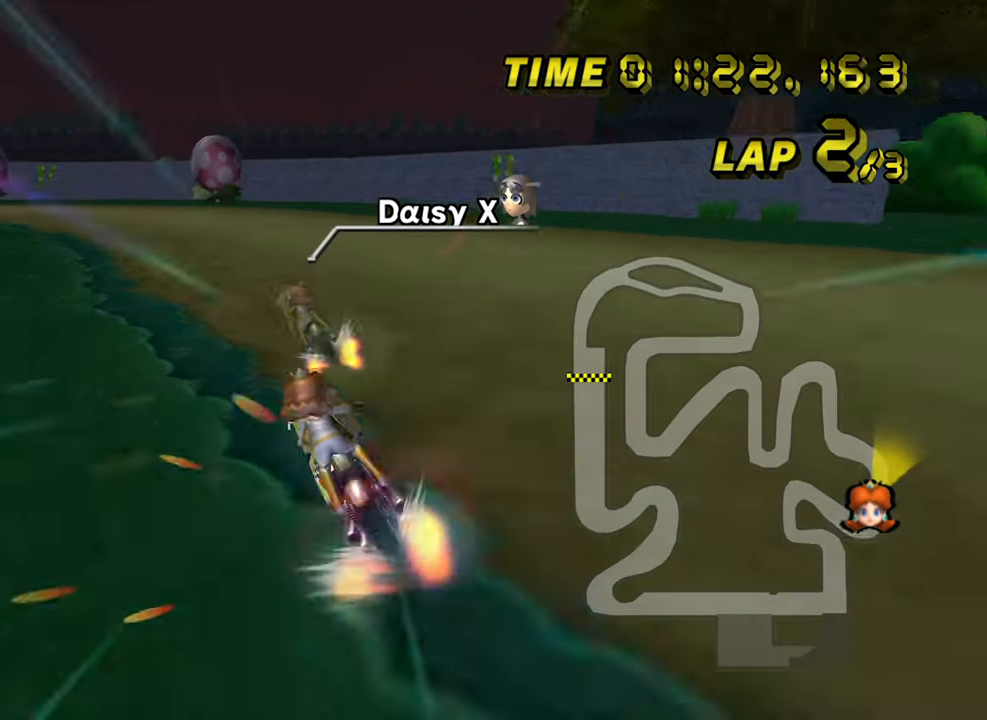
{"buttons": [], "left_stick": "center", "events": [[400, "left_stick", "center"]]}
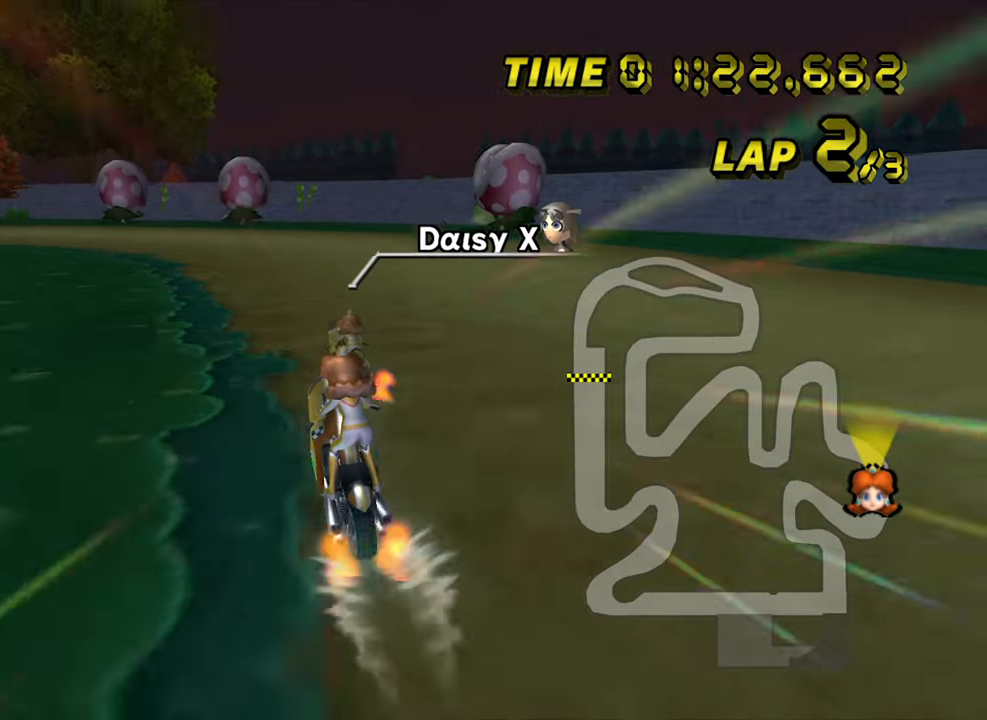
{"buttons": [], "left_stick": "up-left", "events": [[267, "left_stick", "up-left"]]}
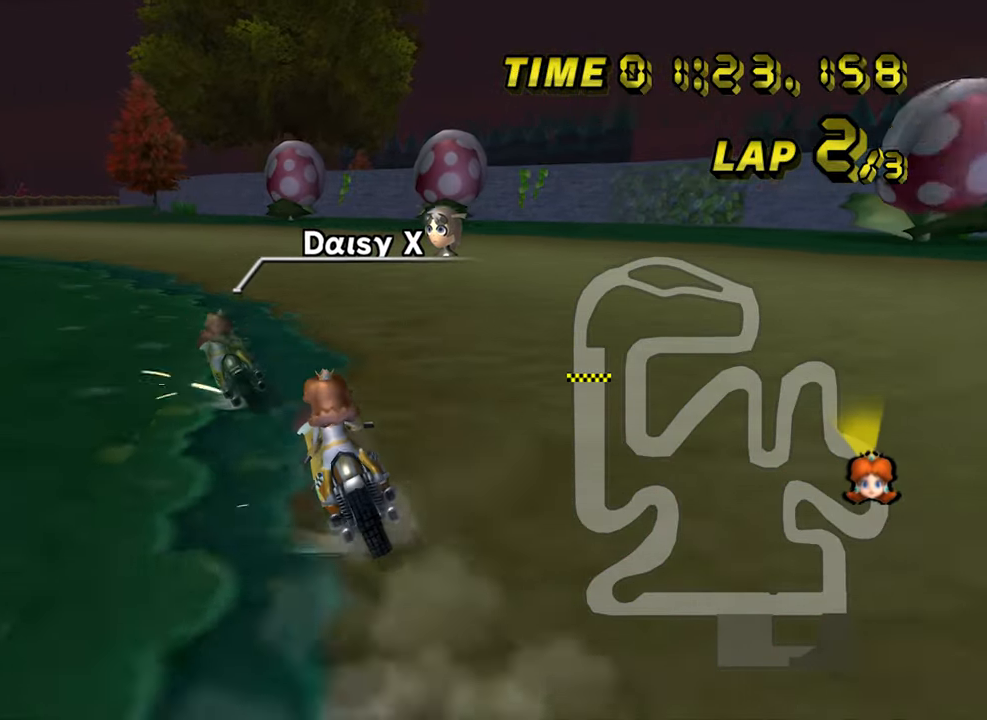
{"buttons": [], "left_stick": "right", "events": [[384, "left_stick", "right"]]}